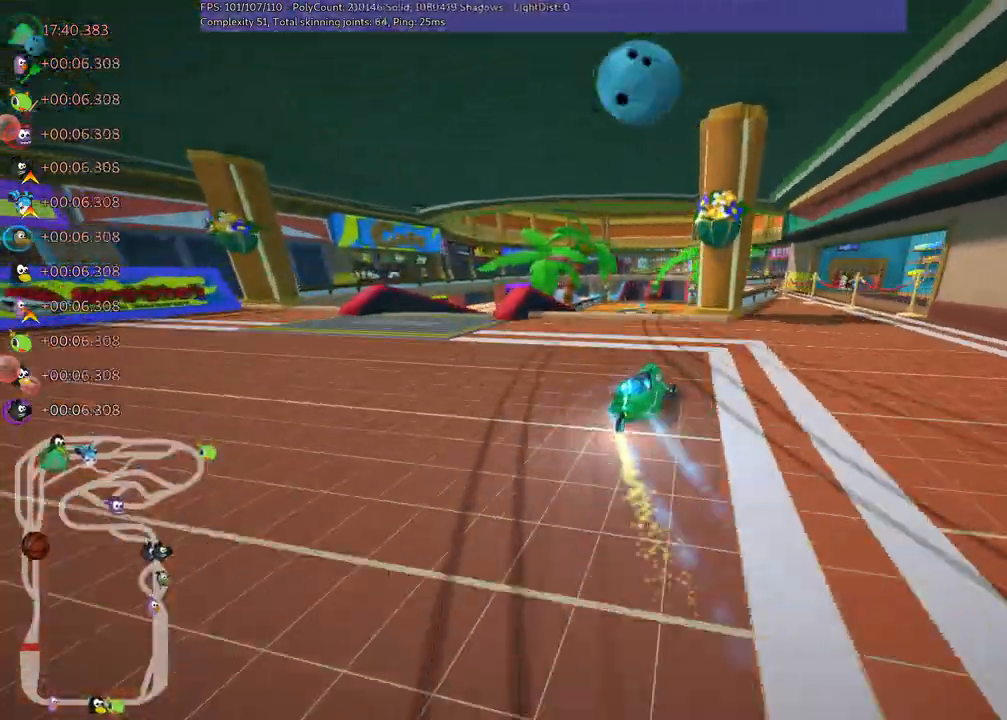
Gameplay with keyboard; each line is a JSON object with the keys held at the frame after it. "events" lists presses ("down") and releases ("up") of ".", "/", "alt_r", "b", "c", "comma", "ctrl_r", "d", "down", "f", "g", "h", "j", "k", "l", "left", "m", "n", "quote", "return", "right", "semicolon", "shift_r", "space", "super", "up" and "v" between this image and that frame as [ms after this image, input, new state], when the widget could be followed in between. No other keys are recorded. Mouse input is not recorded.
{"keys": ["m", "right", "up"], "events": [[100, "right", "up"], [233, "left", "down"], [283, "m", "down"], [450, "right", "down"], [500, "left", "up"]]}
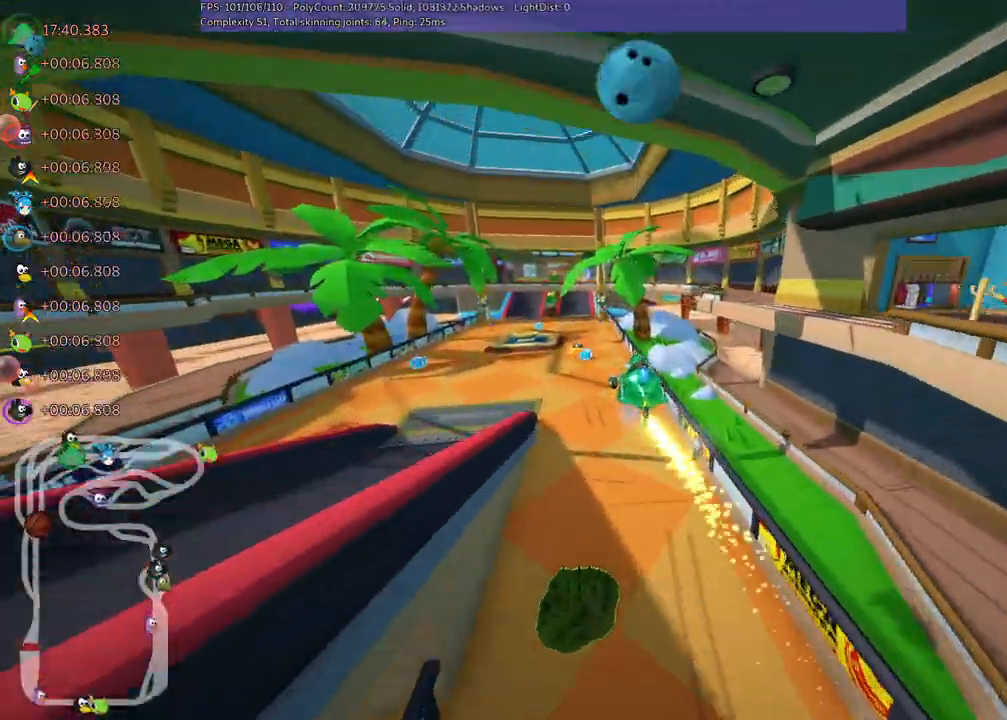
{"keys": ["left", "m", "right", "up"], "events": [[150, "left", "down"]]}
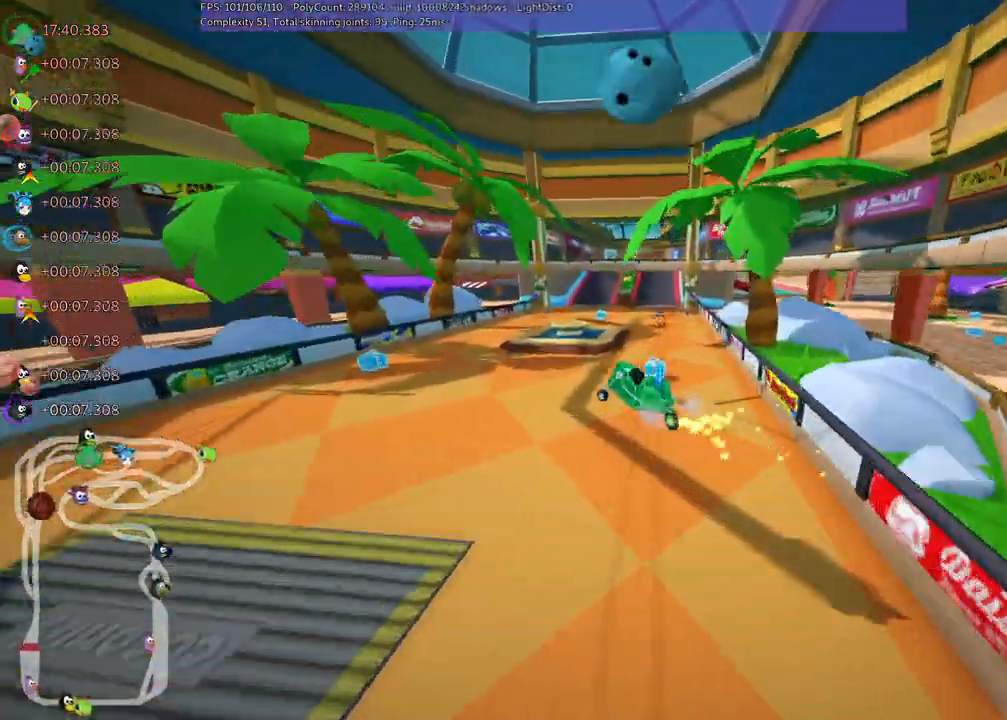
{"keys": ["m", "right", "up"], "events": [[300, "left", "up"]]}
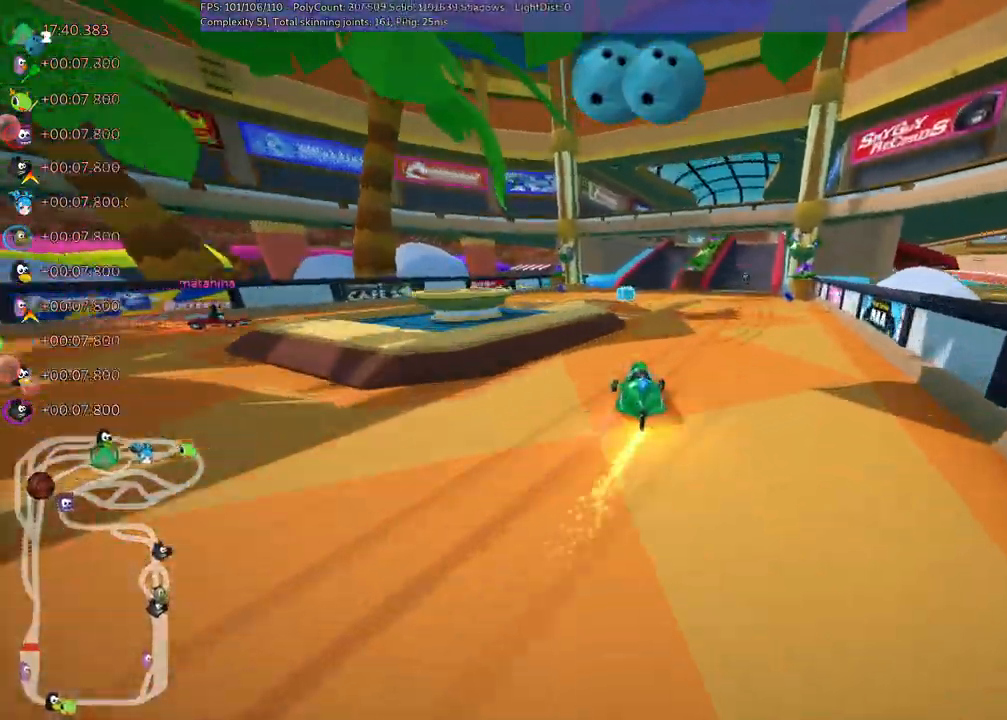
{"keys": ["up"], "events": [[183, "m", "up"], [367, "right", "up"]]}
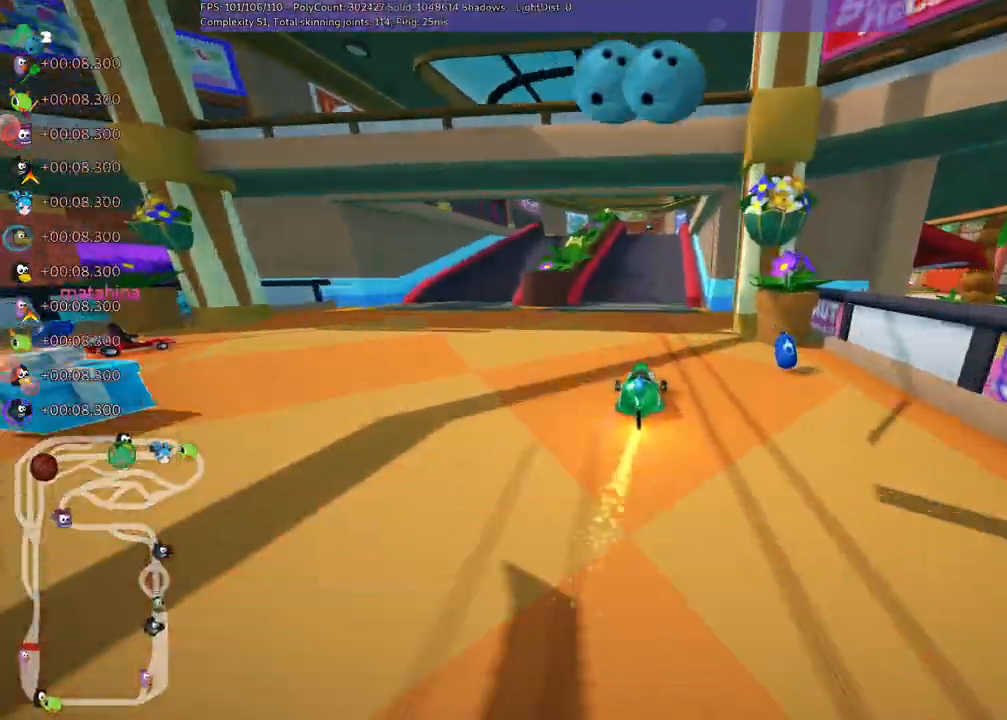
{"keys": ["up"]}
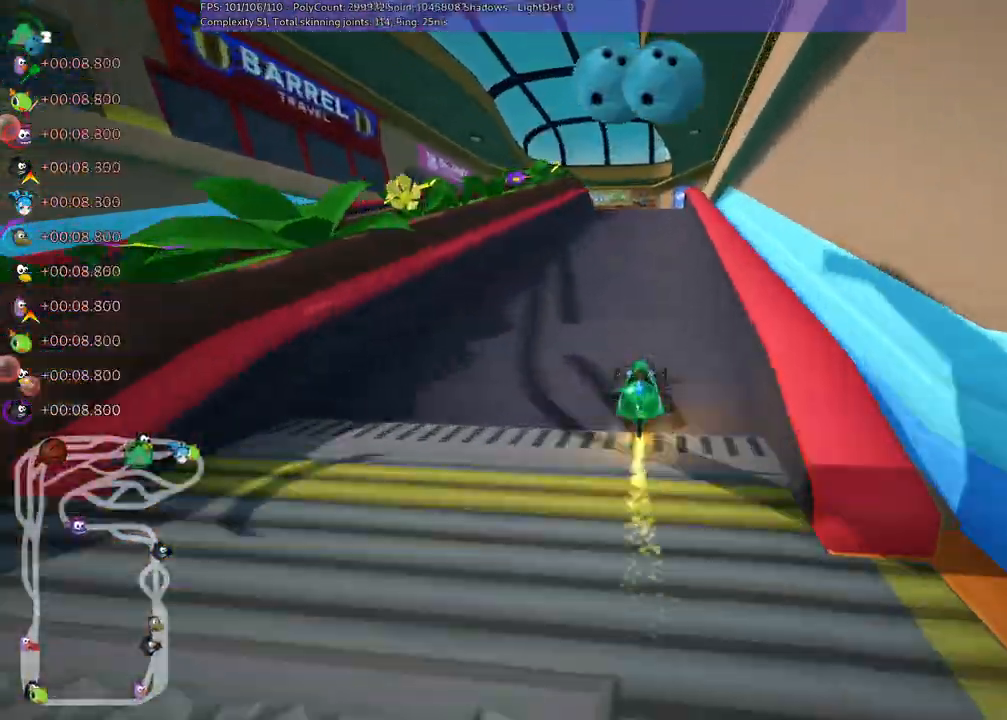
{"keys": ["left", "m"], "events": [[67, "left", "down"], [200, "left", "up"], [267, "right", "down"], [300, "m", "down"], [350, "left", "down"], [400, "right", "up"], [500, "up", "up"]]}